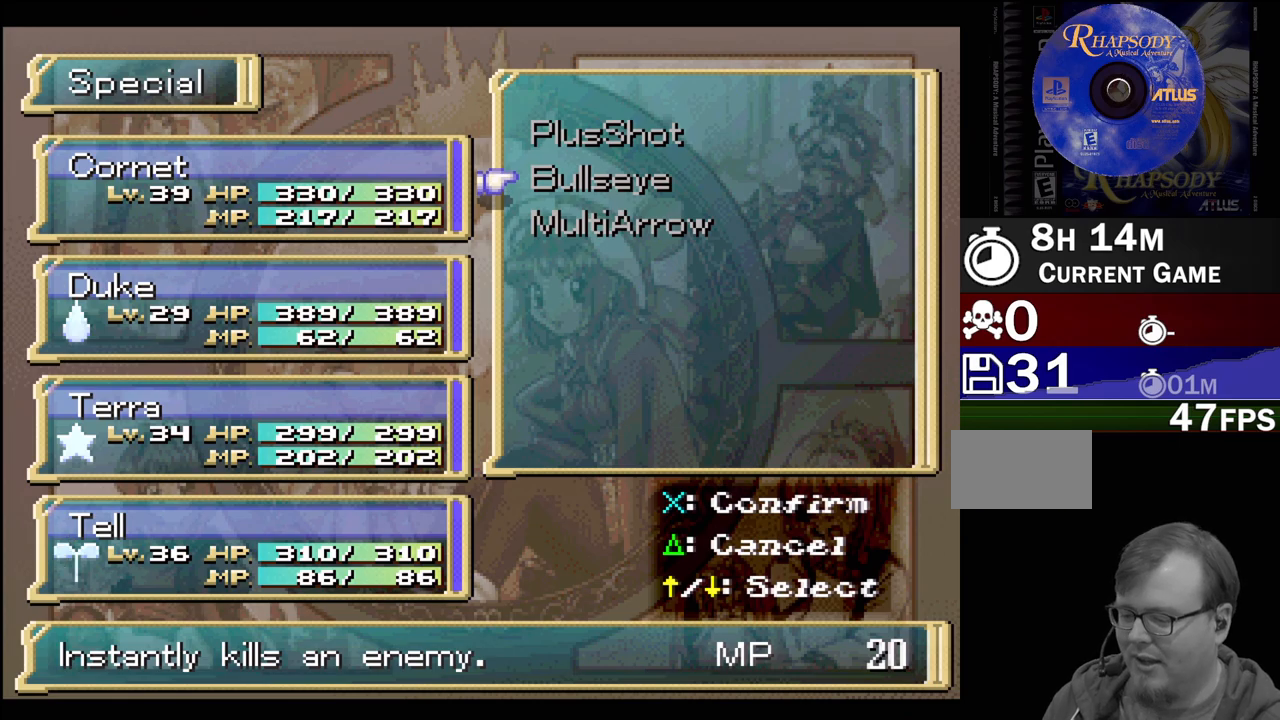
Gameplay with a controller (PlayStation layout); each line is a JSON object with the inputs held at the frame after it. "events" lists button and stick changes between this image and that frame as [ms after this image, input, new state], when the widget could be followed in between. Not read: L3 R3.
{"buttons": ["TRIANGLE"], "events": [[467, "TRIANGLE", "down"]]}
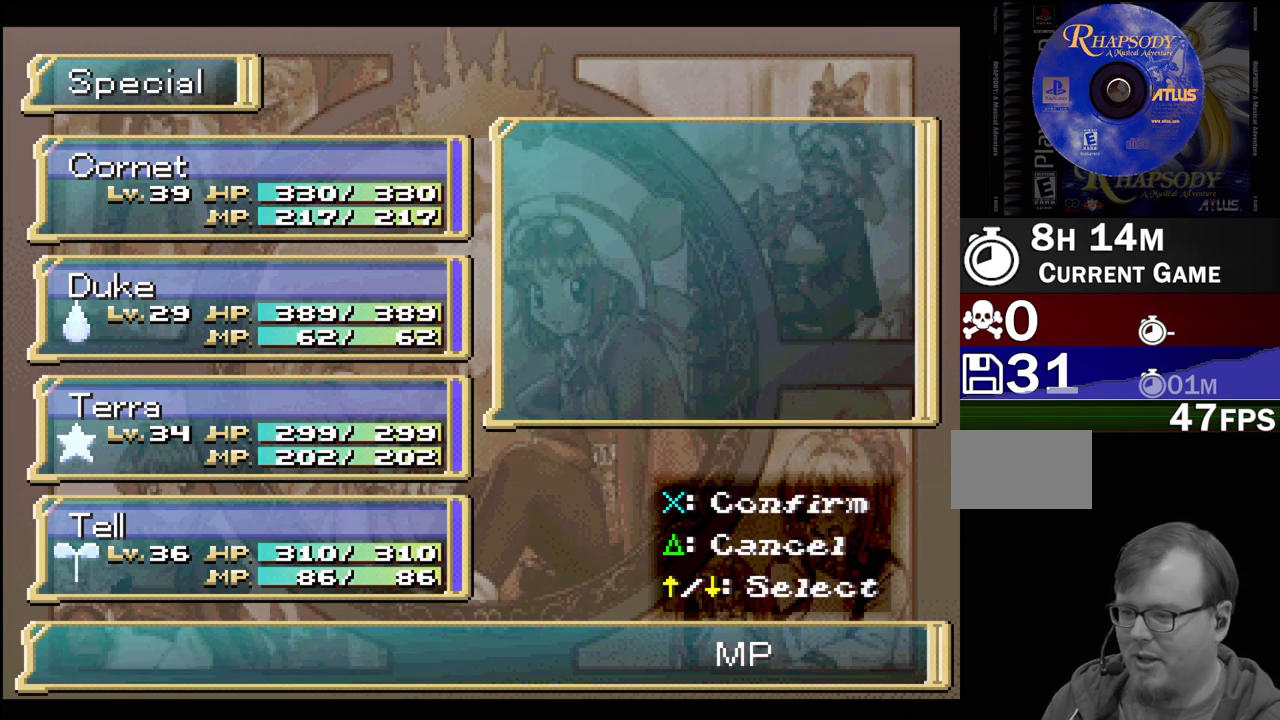
{"buttons": [], "events": [[50, "TRIANGLE", "up"]]}
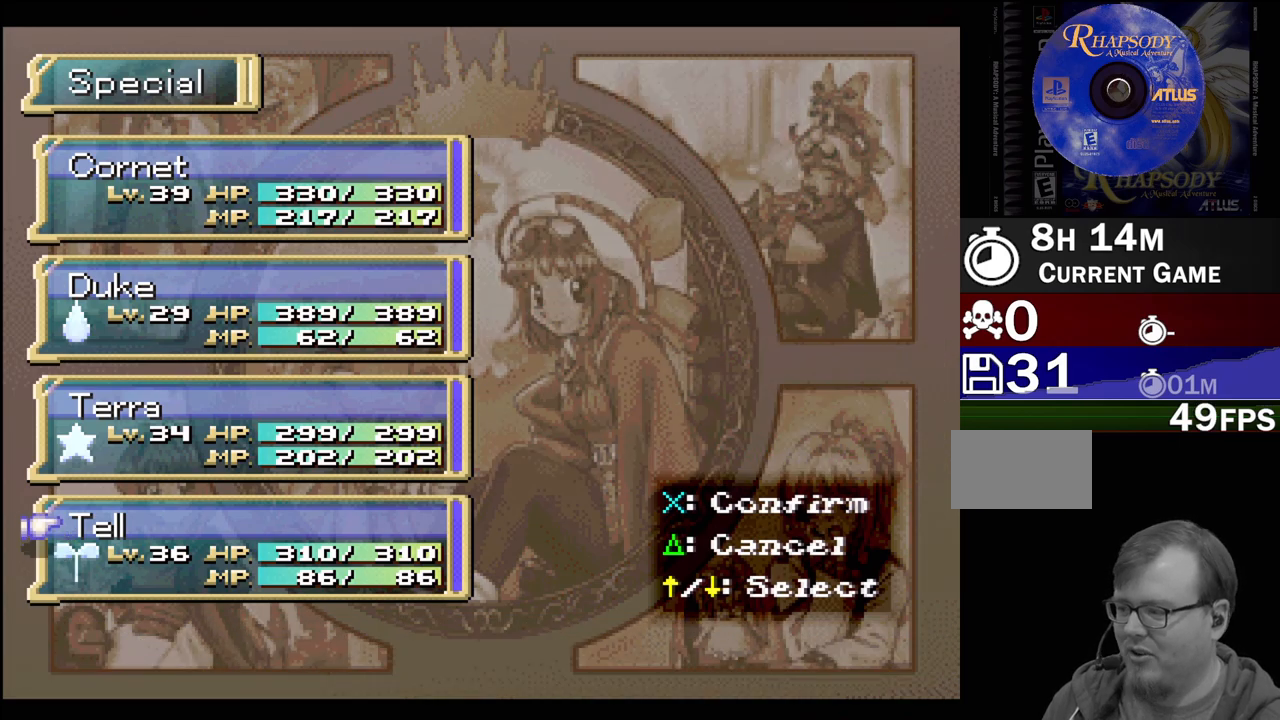
{"buttons": [], "events": [[67, "TRIANGLE", "down"], [200, "TRIANGLE", "up"]]}
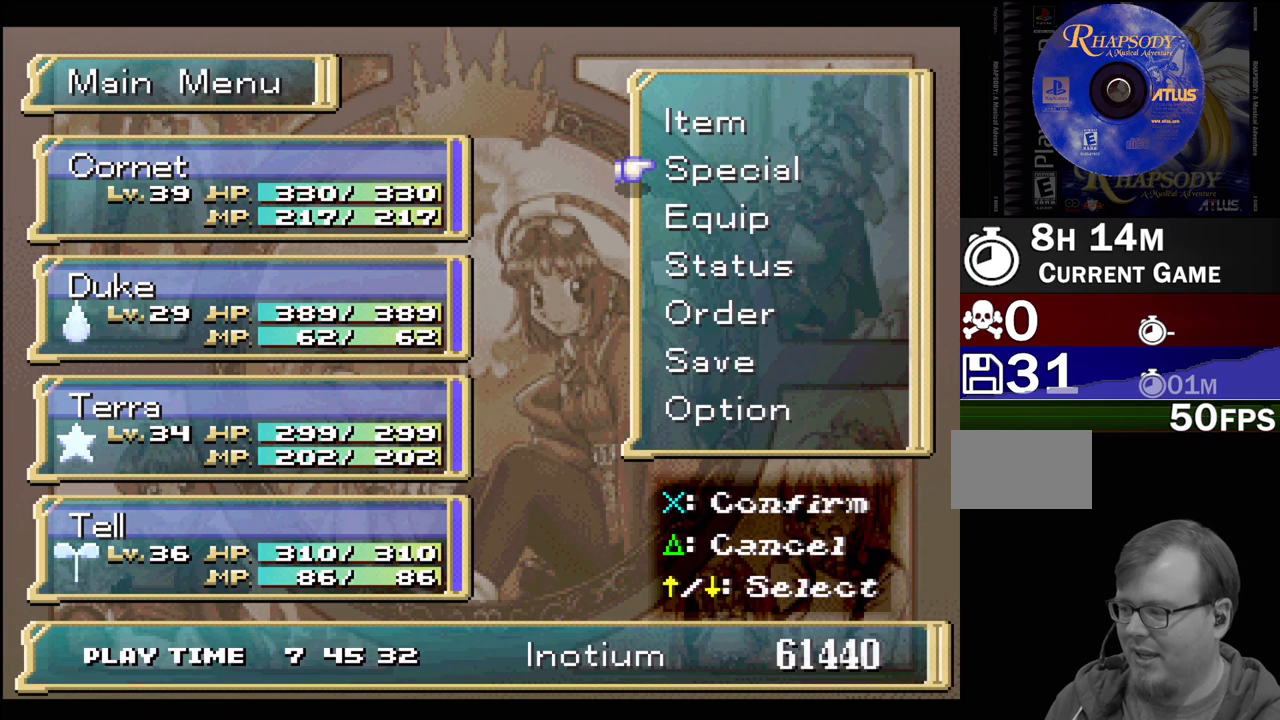
{"buttons": [], "events": [[317, "TRIANGLE", "down"], [467, "TRIANGLE", "up"]]}
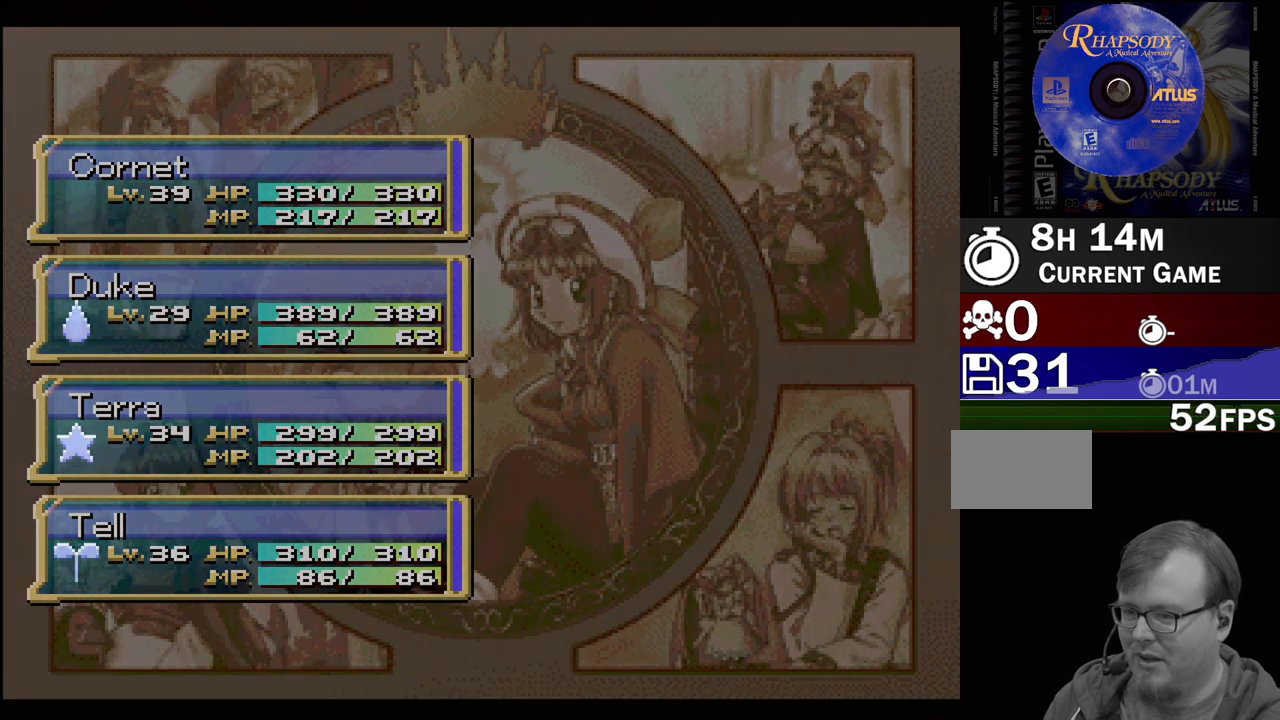
{"buttons": [], "events": []}
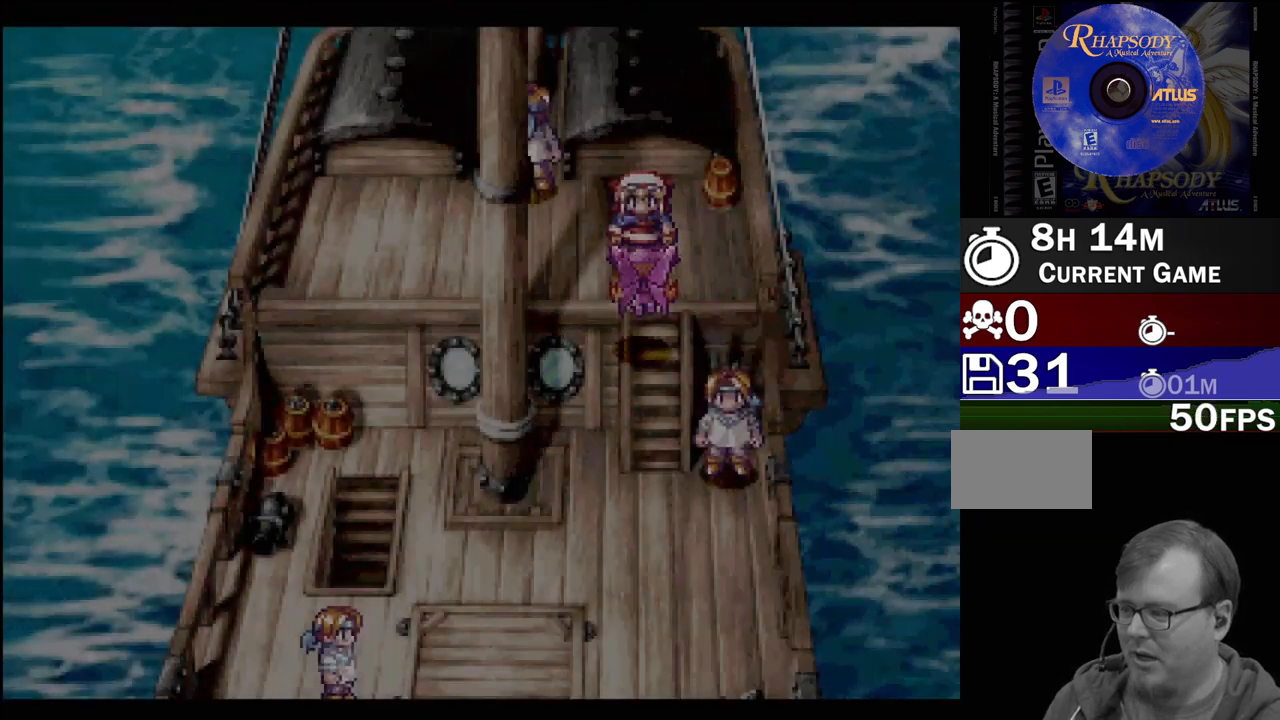
{"buttons": [], "events": []}
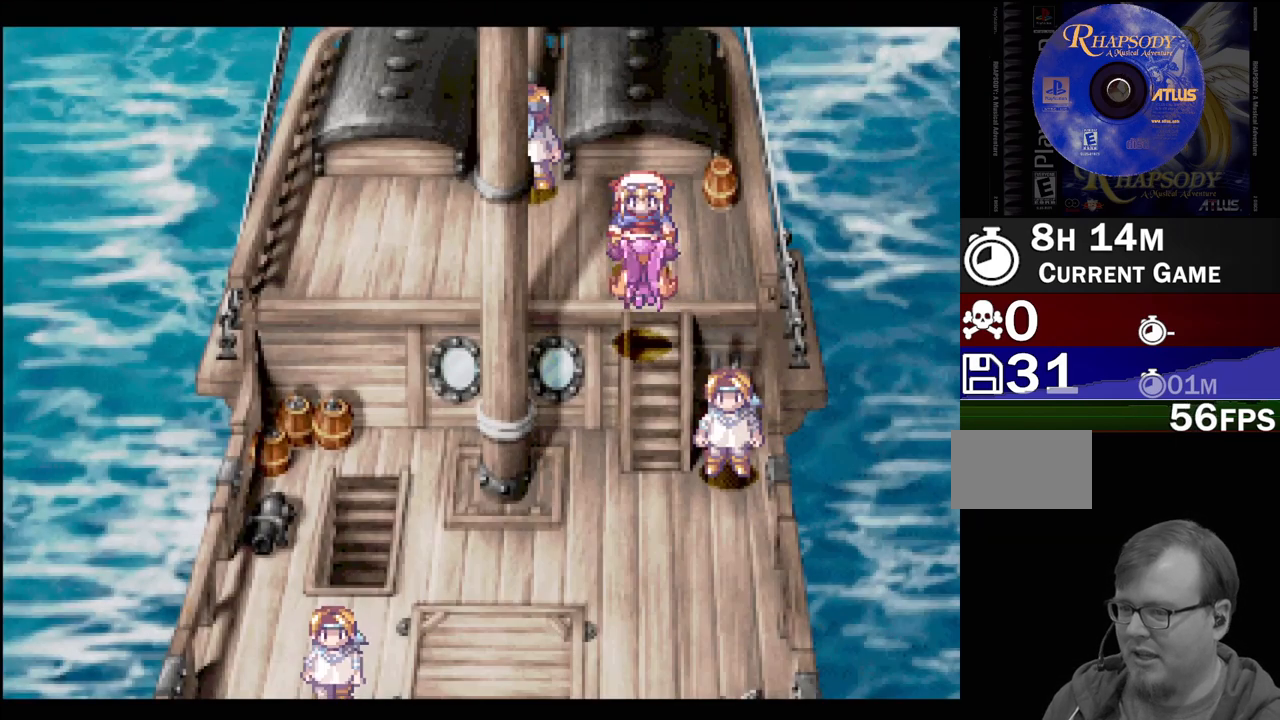
{"buttons": ["DPAD_LEFT"], "events": [[450, "DPAD_LEFT", "down"]]}
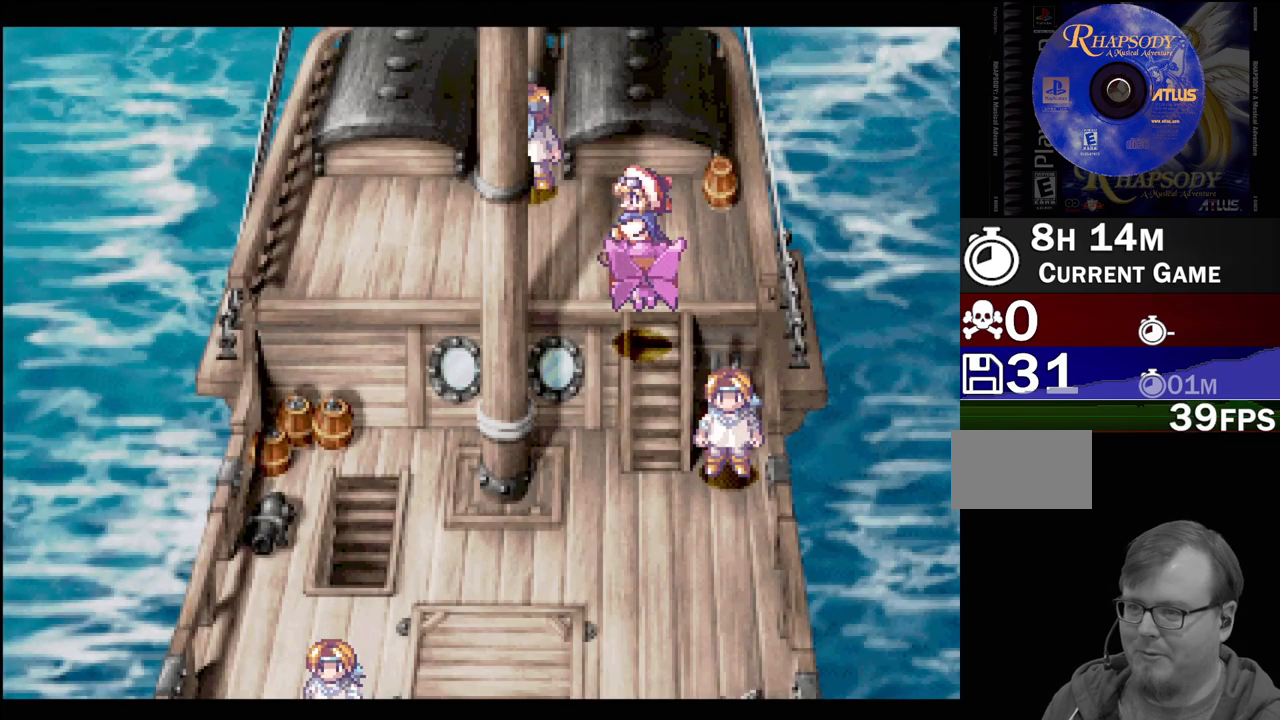
{"buttons": ["CROSS", "DPAD_UP"], "events": [[183, "DPAD_UP", "down"], [217, "DPAD_LEFT", "up"], [367, "DPAD_LEFT", "down"], [450, "DPAD_LEFT", "up"], [500, "CROSS", "down"]]}
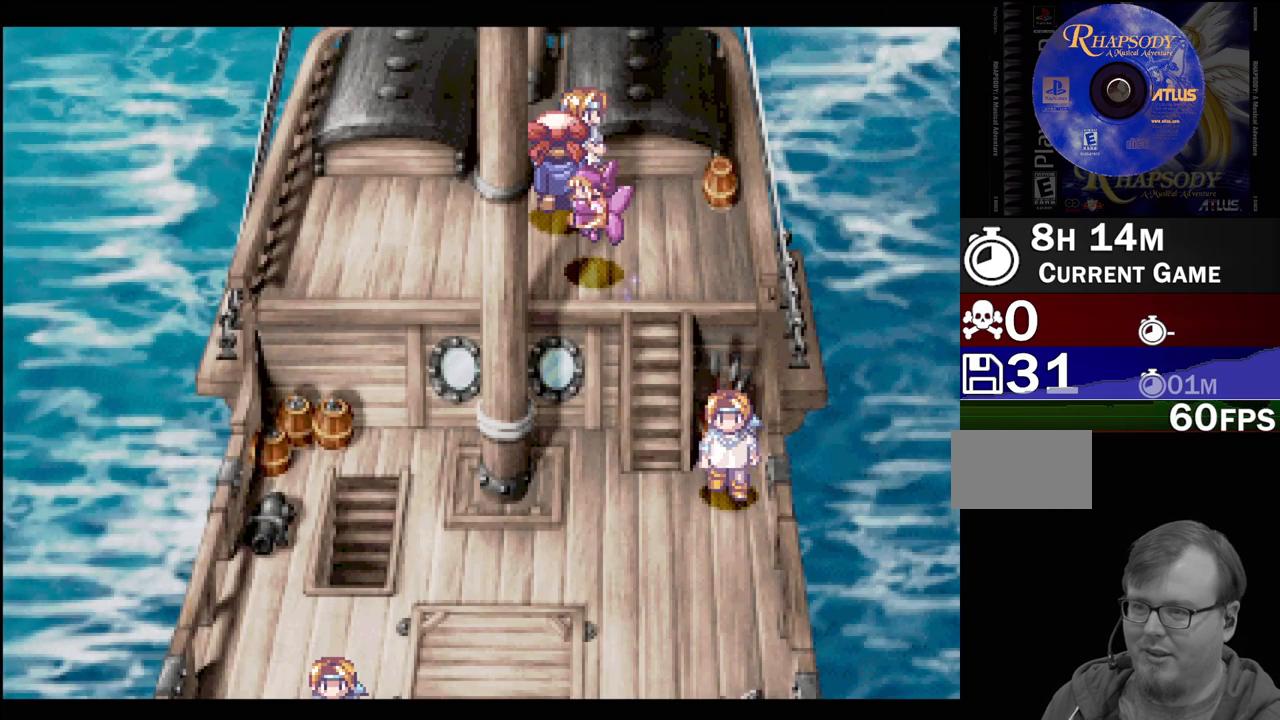
{"buttons": [], "events": [[67, "DPAD_UP", "up"], [133, "CROSS", "up"]]}
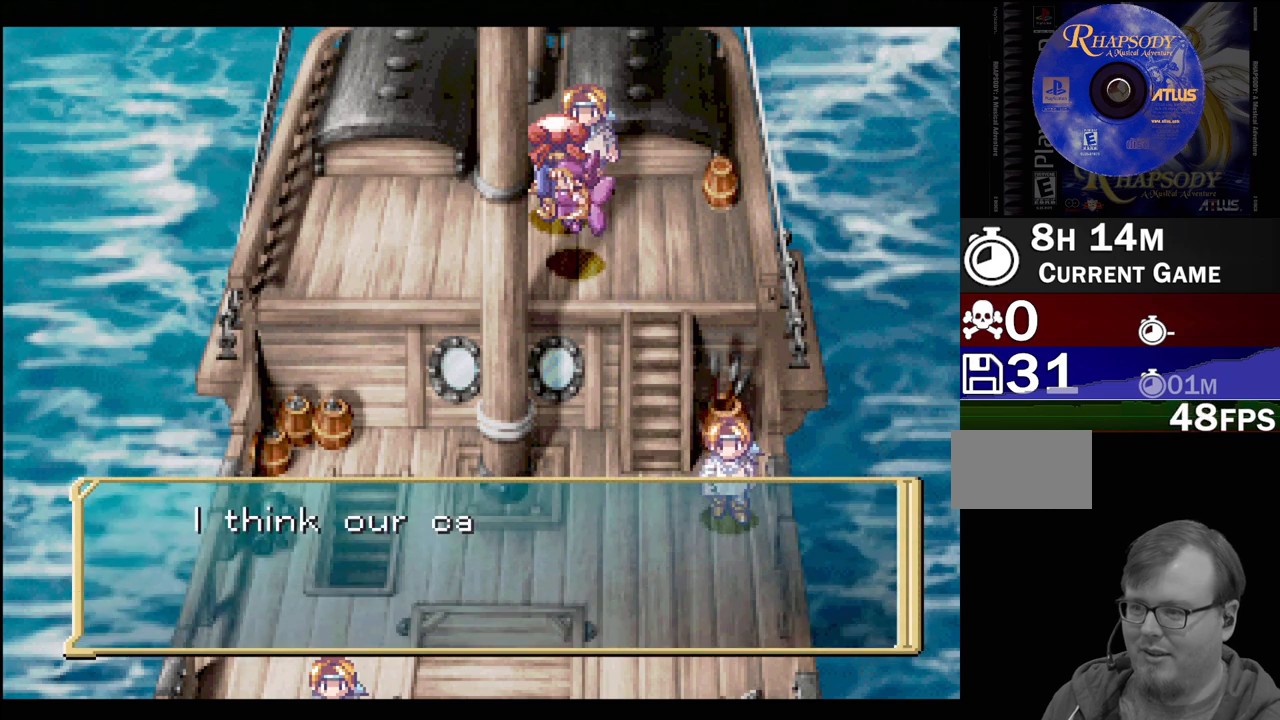
{"buttons": [], "events": []}
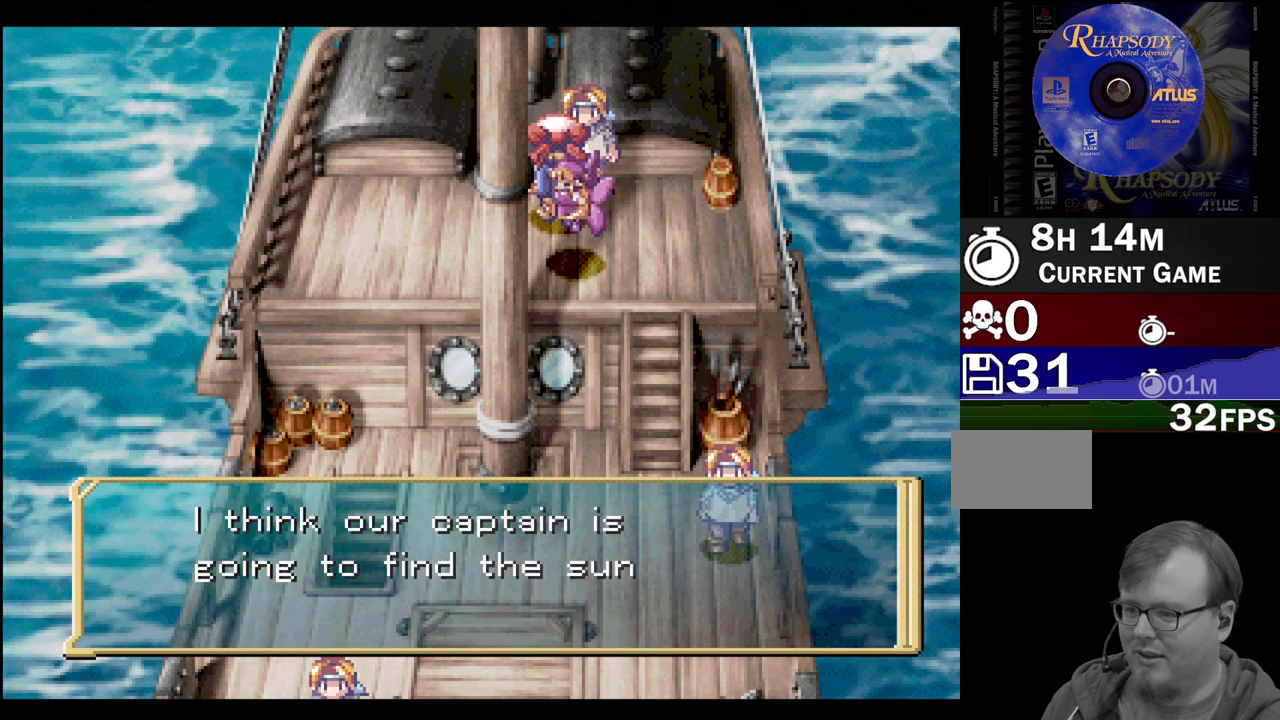
{"buttons": [], "events": []}
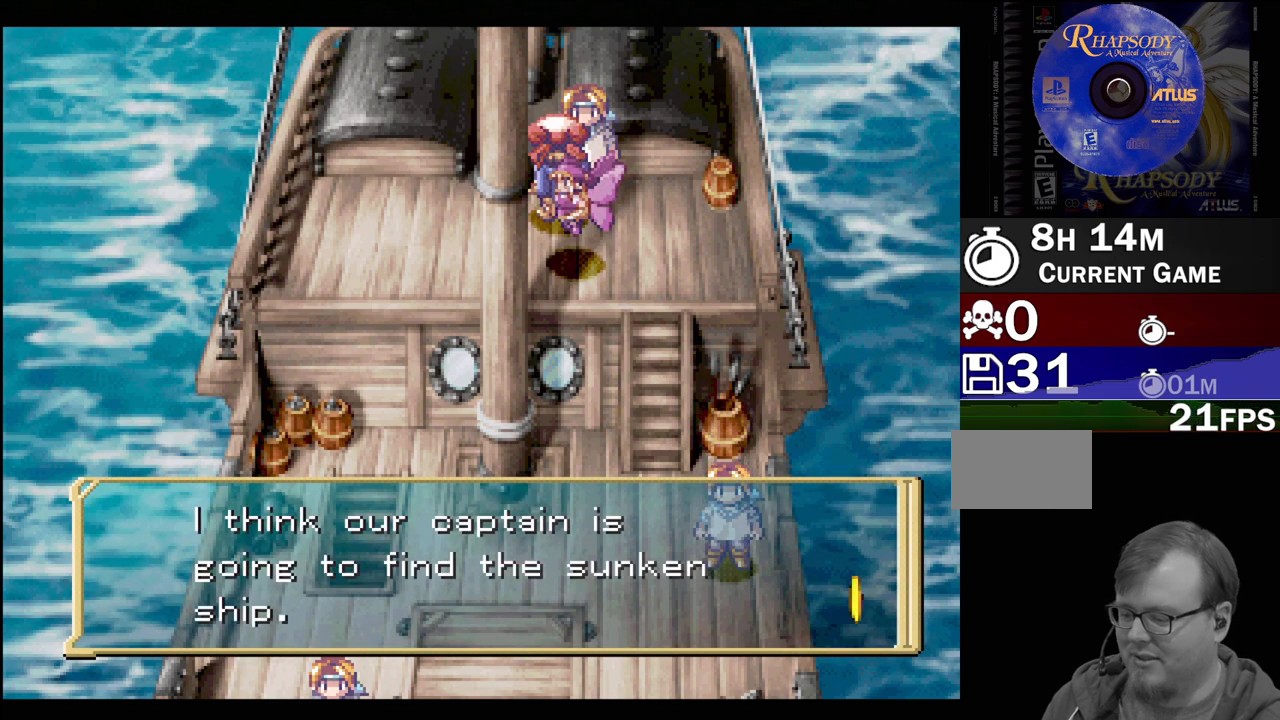
{"buttons": [], "events": []}
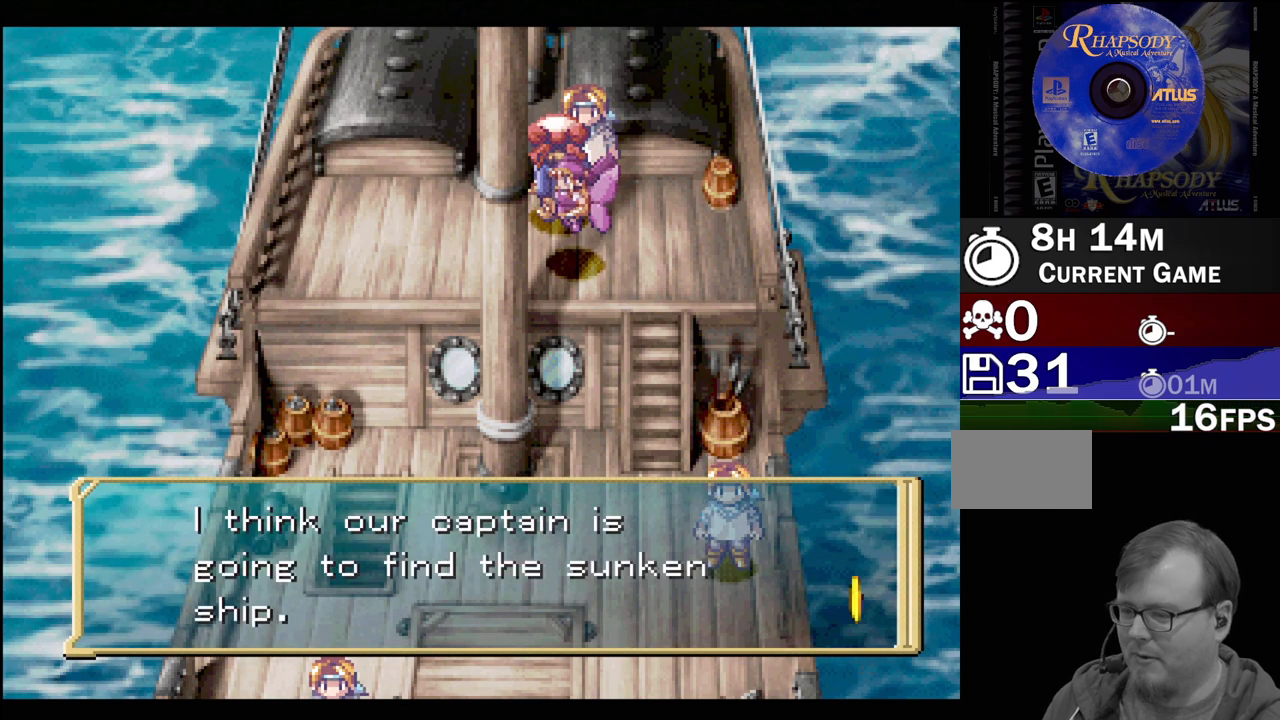
{"buttons": [], "events": []}
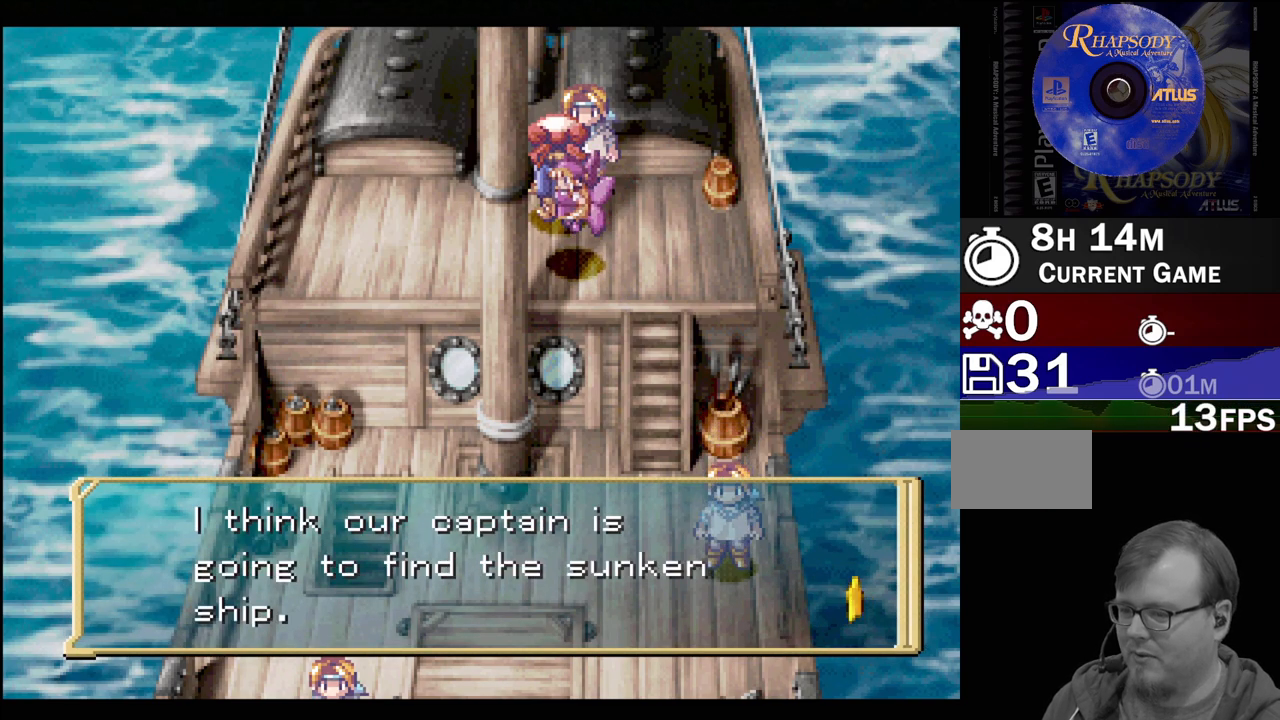
{"buttons": [], "events": []}
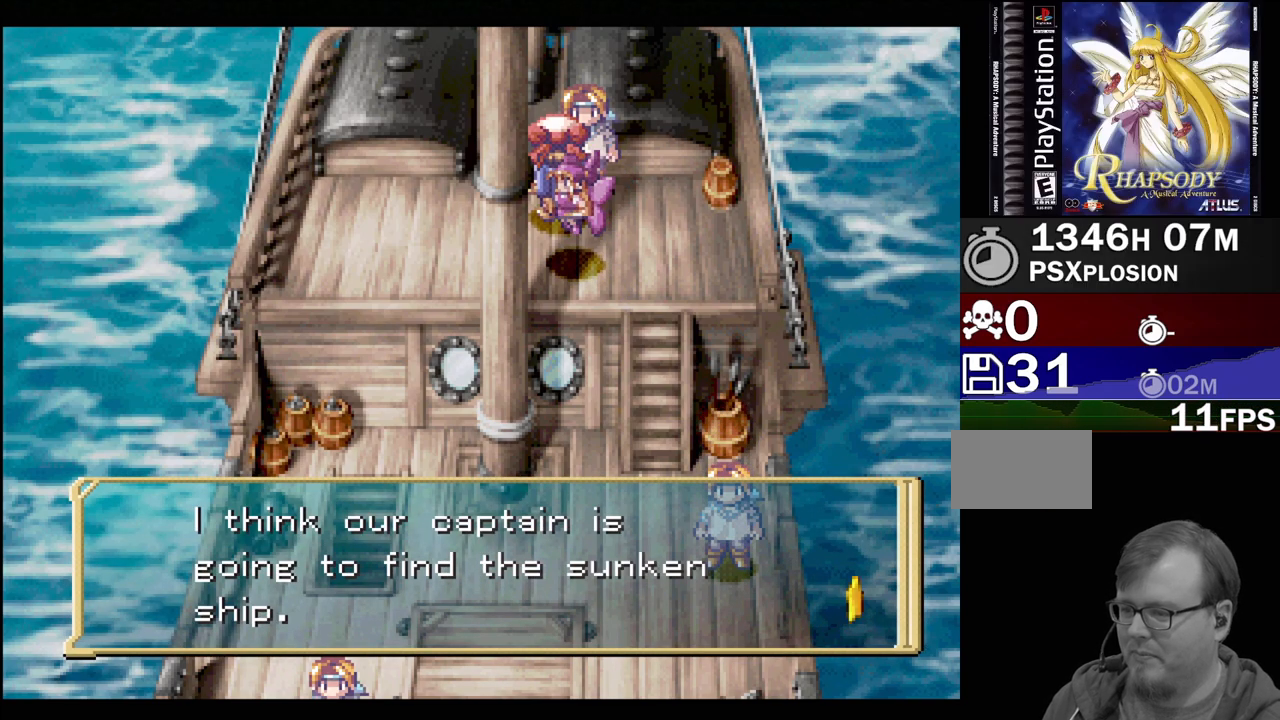
{"buttons": [], "events": []}
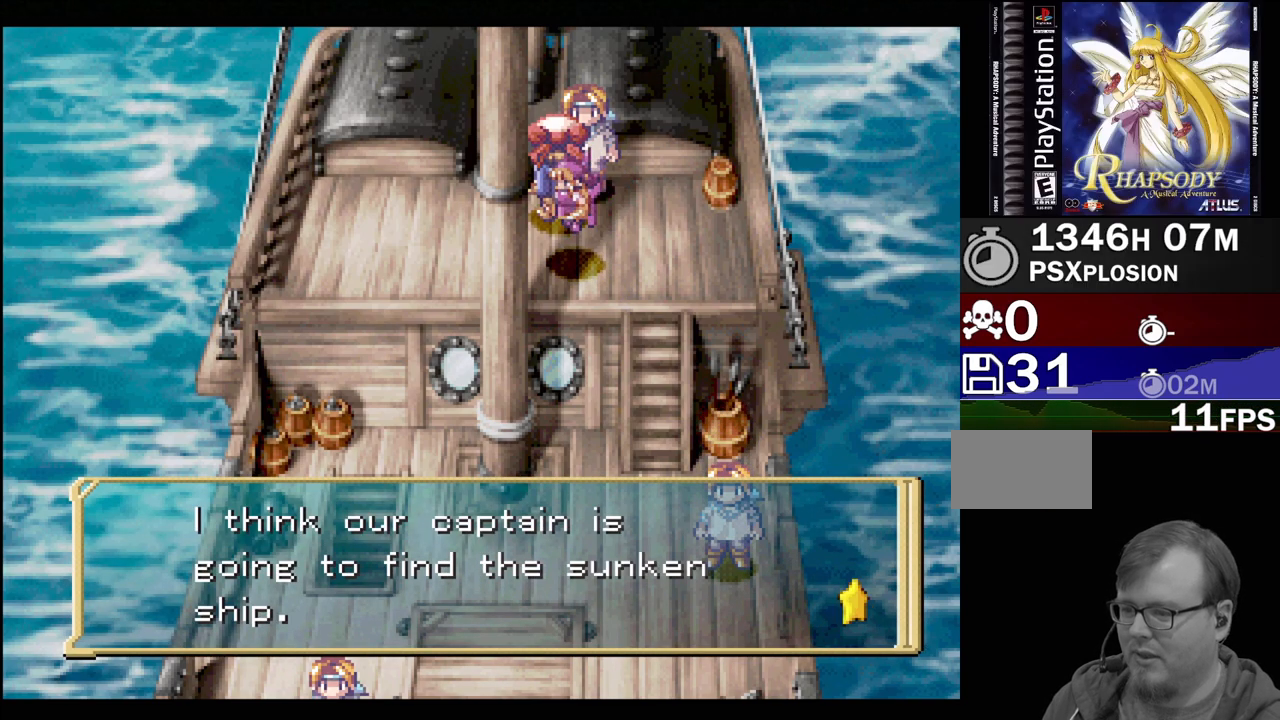
{"buttons": [], "events": [[100, "CROSS", "down"], [233, "CROSS", "up"]]}
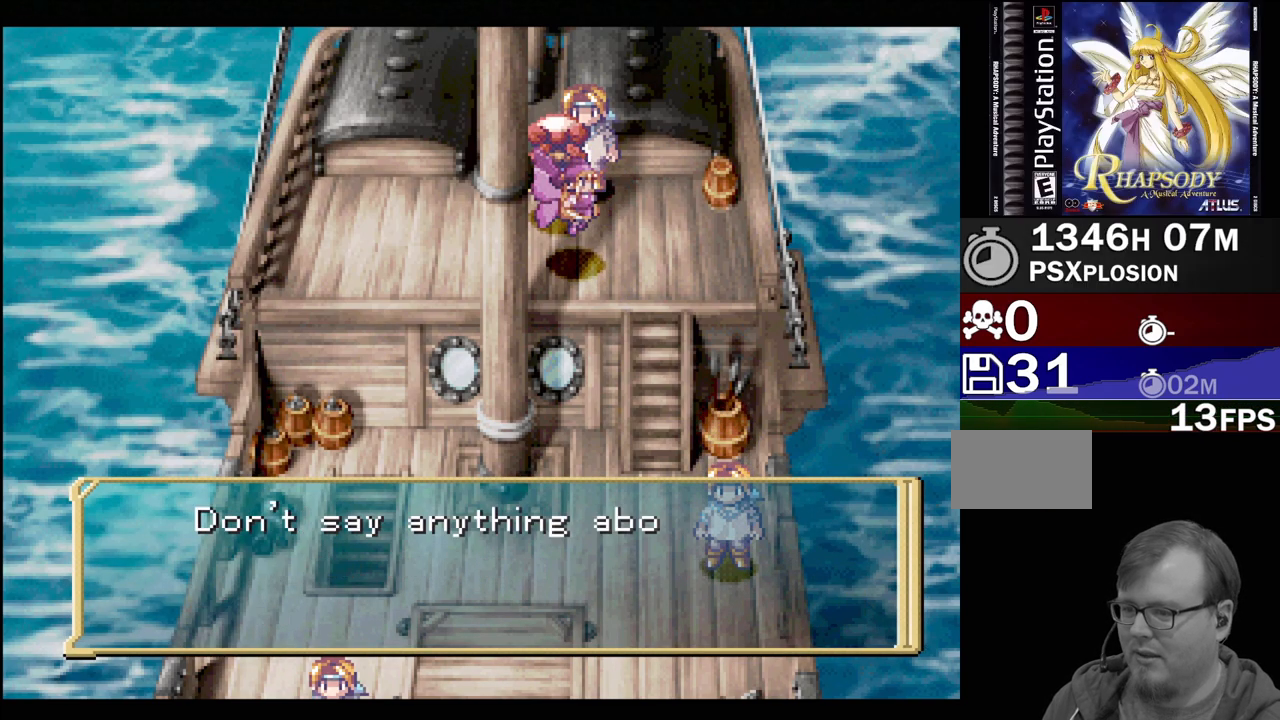
{"buttons": [], "events": []}
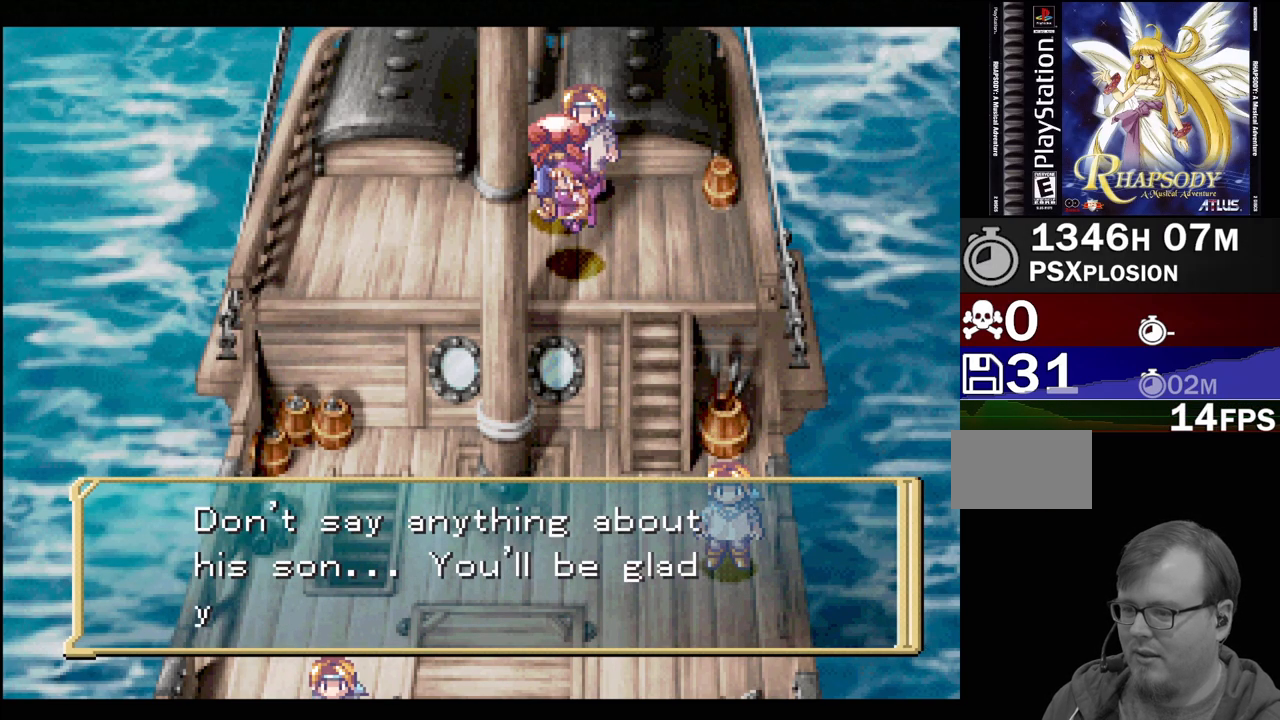
{"buttons": [], "events": []}
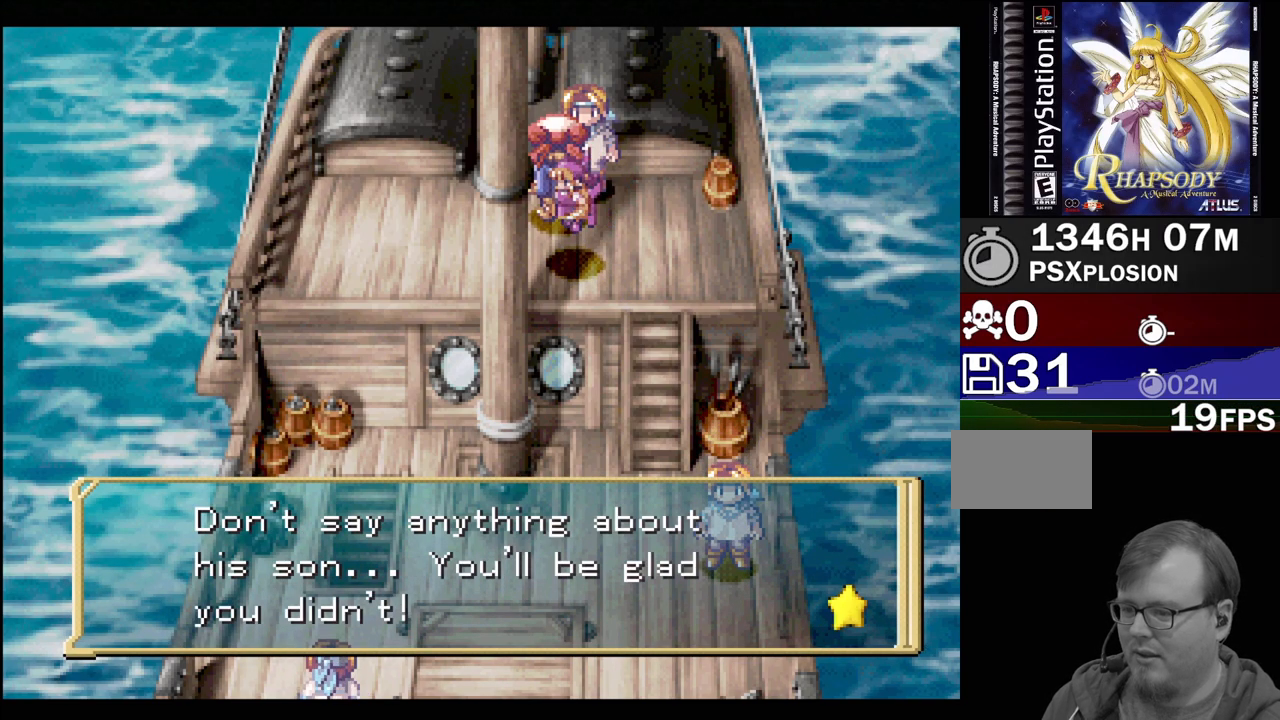
{"buttons": [], "events": []}
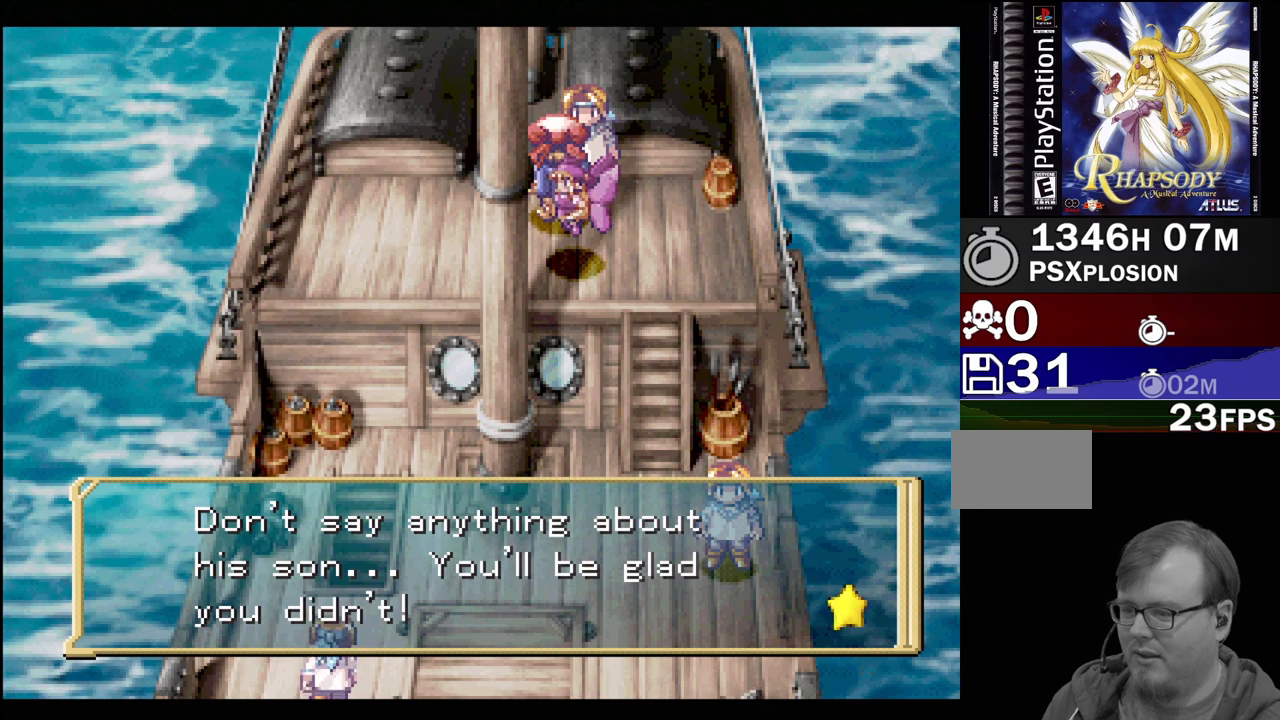
{"buttons": ["CROSS"], "events": [[433, "CROSS", "down"]]}
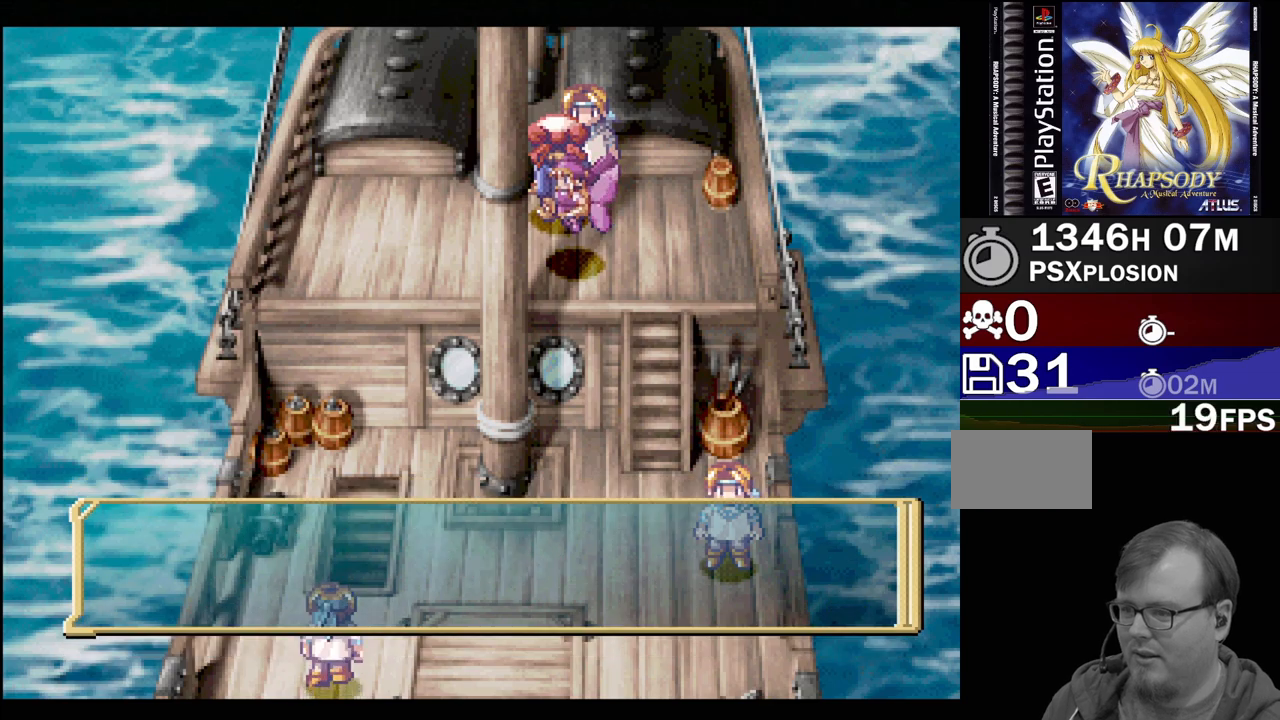
{"buttons": ["TRIANGLE", "DPAD_DOWN", "DPAD_RIGHT"], "events": [[67, "CROSS", "up"], [283, "DPAD_RIGHT", "down"], [333, "TRIANGLE", "down"], [400, "DPAD_DOWN", "down"]]}
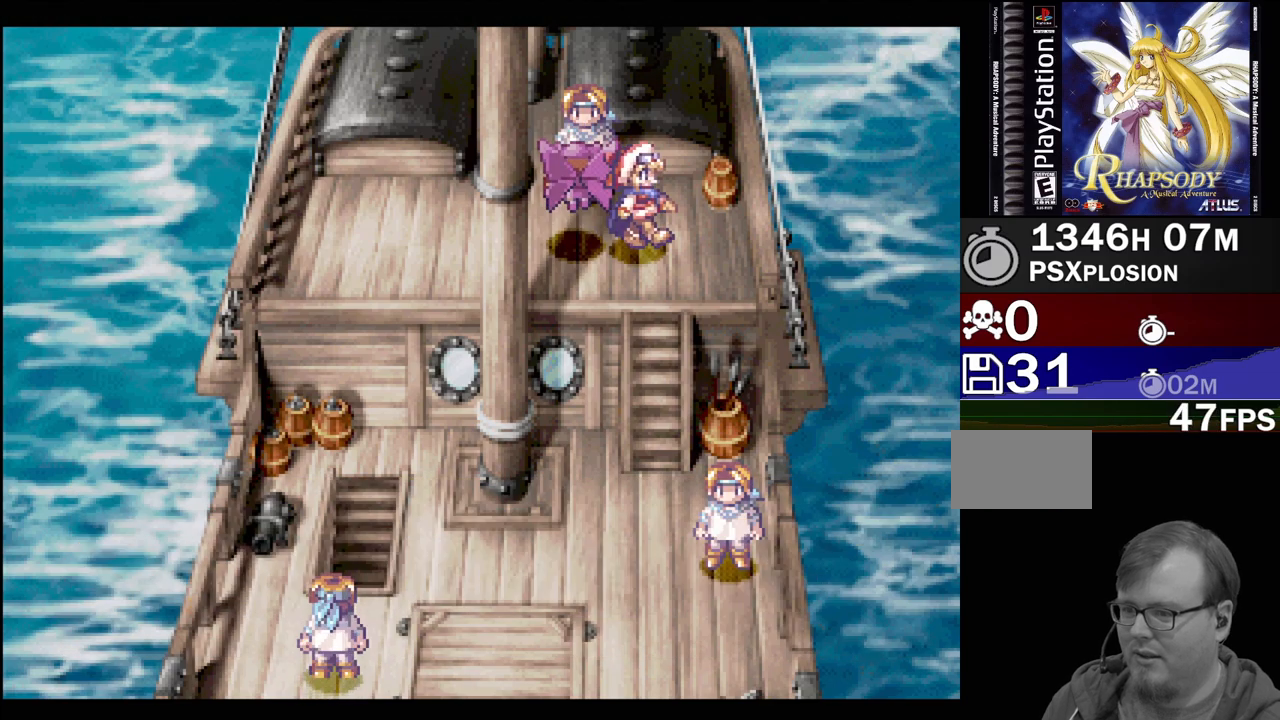
{"buttons": ["TRIANGLE", "DPAD_DOWN"], "events": [[50, "DPAD_RIGHT", "up"]]}
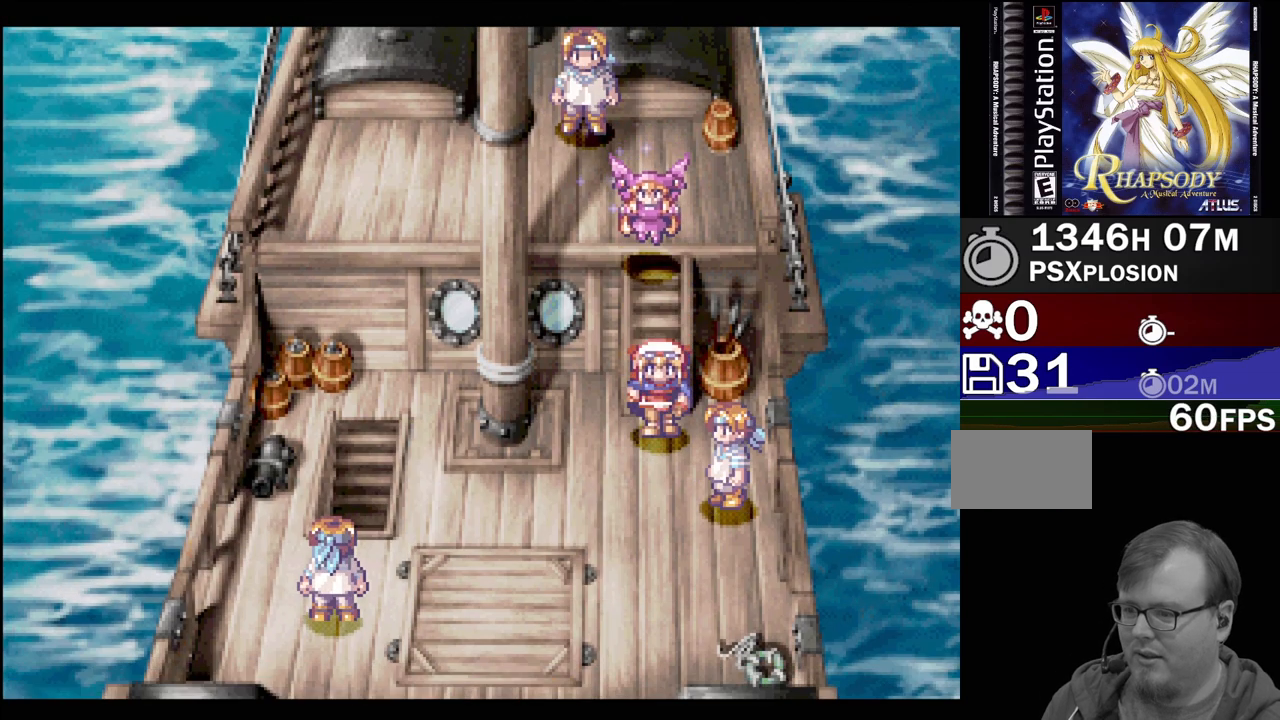
{"buttons": ["TRIANGLE", "DPAD_DOWN", "DPAD_LEFT"], "events": [[250, "DPAD_LEFT", "down"], [317, "DPAD_DOWN", "up"], [417, "DPAD_DOWN", "down"]]}
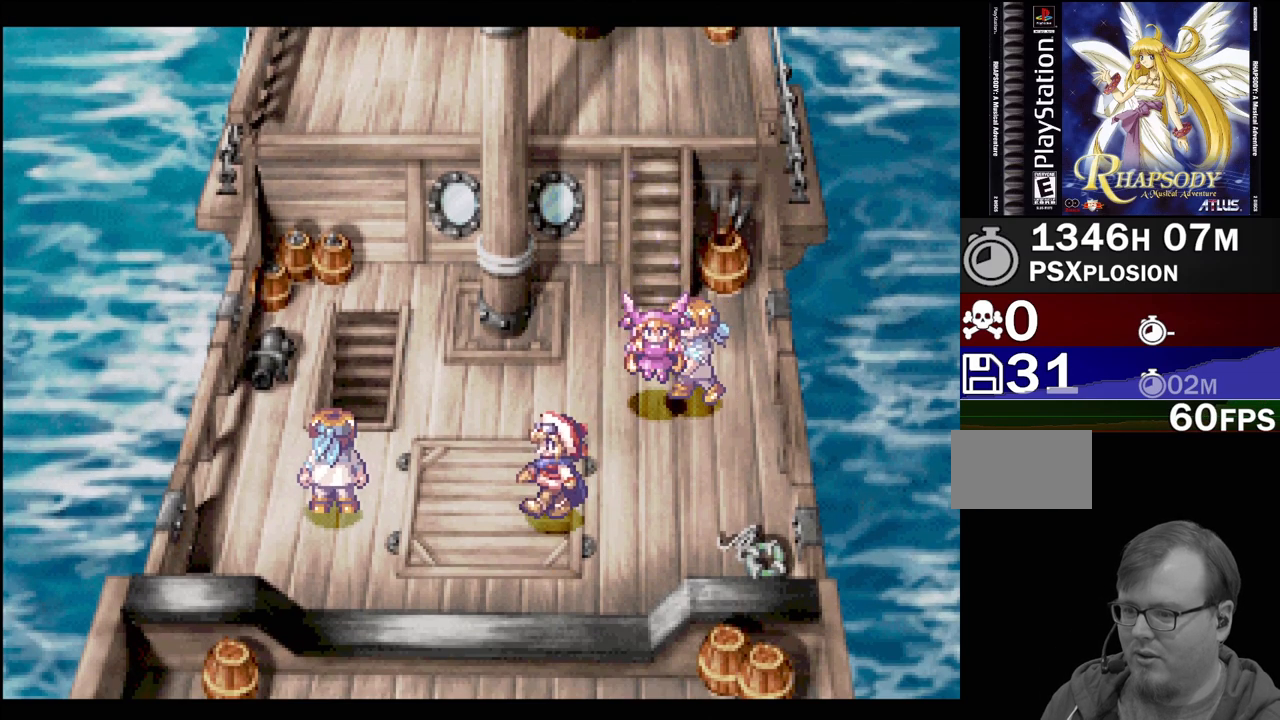
{"buttons": ["TRIANGLE", "DPAD_DOWN", "DPAD_RIGHT"], "events": [[17, "DPAD_DOWN", "up"], [233, "DPAD_DOWN", "down"], [233, "DPAD_LEFT", "up"], [467, "DPAD_RIGHT", "down"]]}
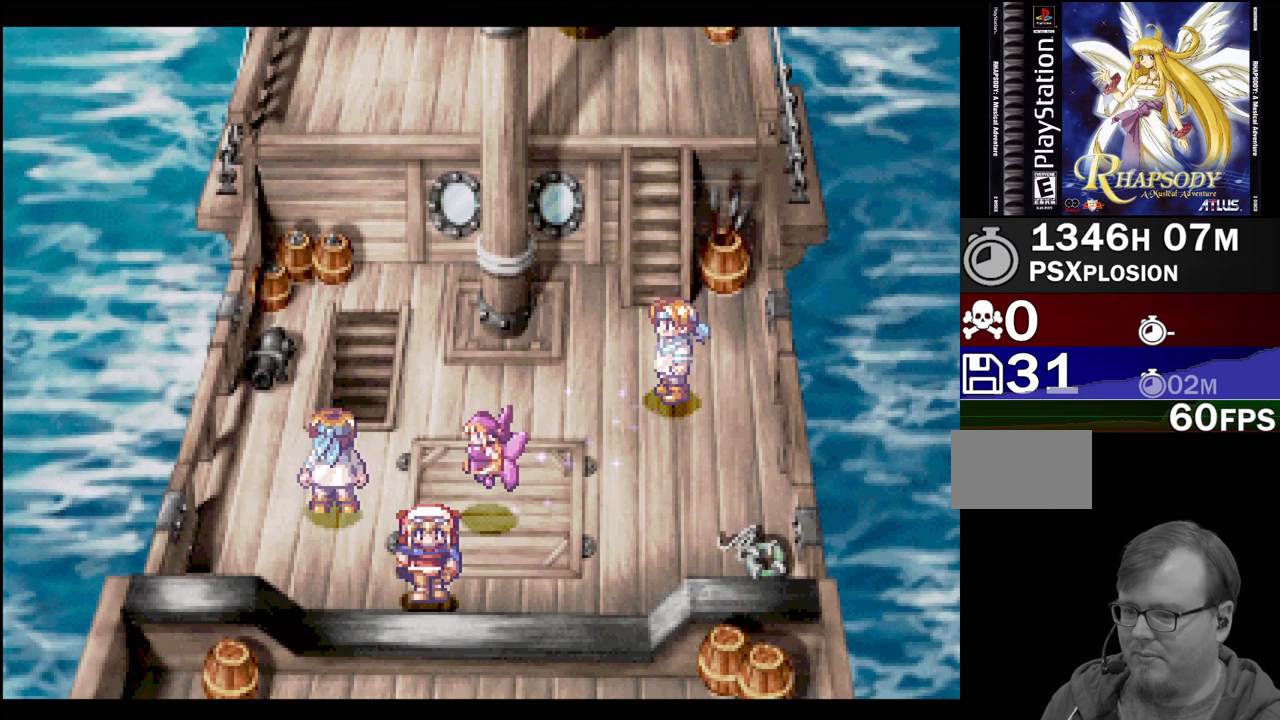
{"buttons": ["CROSS", "DPAD_LEFT"], "events": [[217, "DPAD_RIGHT", "up"], [350, "DPAD_LEFT", "down"], [367, "TRIANGLE", "up"], [400, "DPAD_DOWN", "up"], [450, "CROSS", "down"]]}
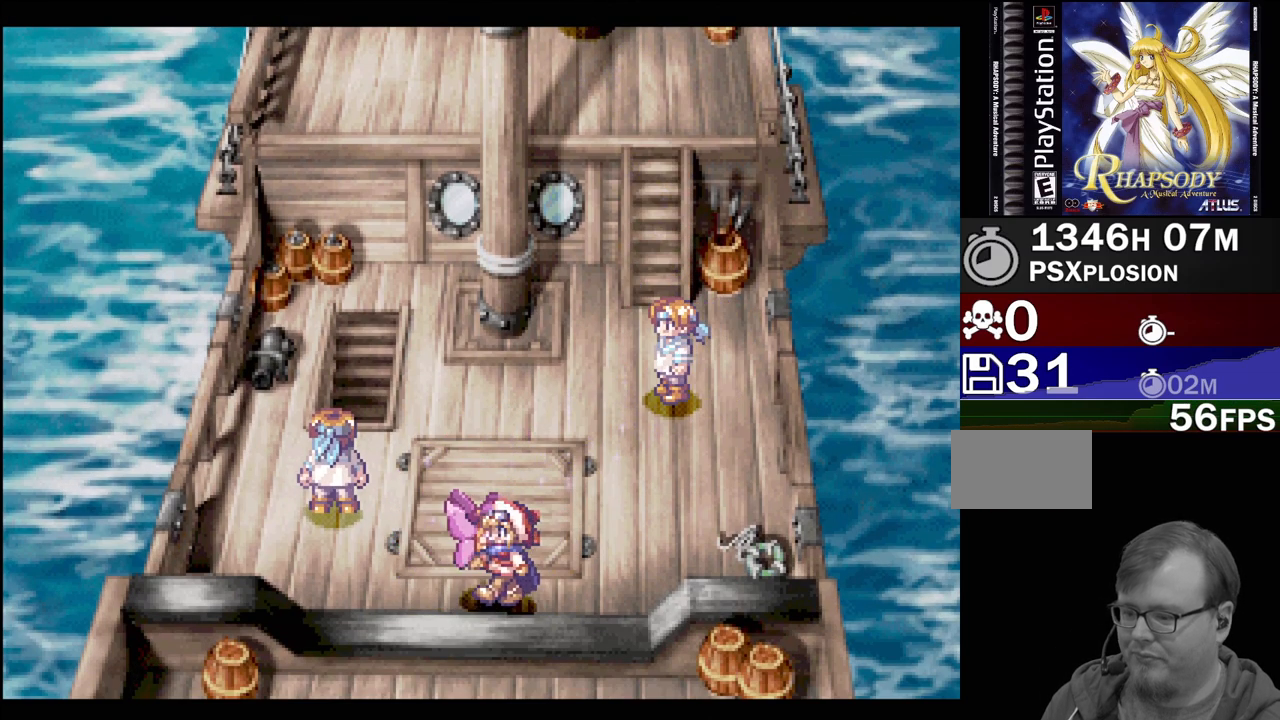
{"buttons": ["TRIANGLE", "DPAD_UP"], "events": [[50, "DPAD_LEFT", "up"], [100, "CROSS", "up"], [300, "TRIANGLE", "down"], [333, "DPAD_LEFT", "down"], [333, "DPAD_UP", "down"], [433, "DPAD_LEFT", "up"]]}
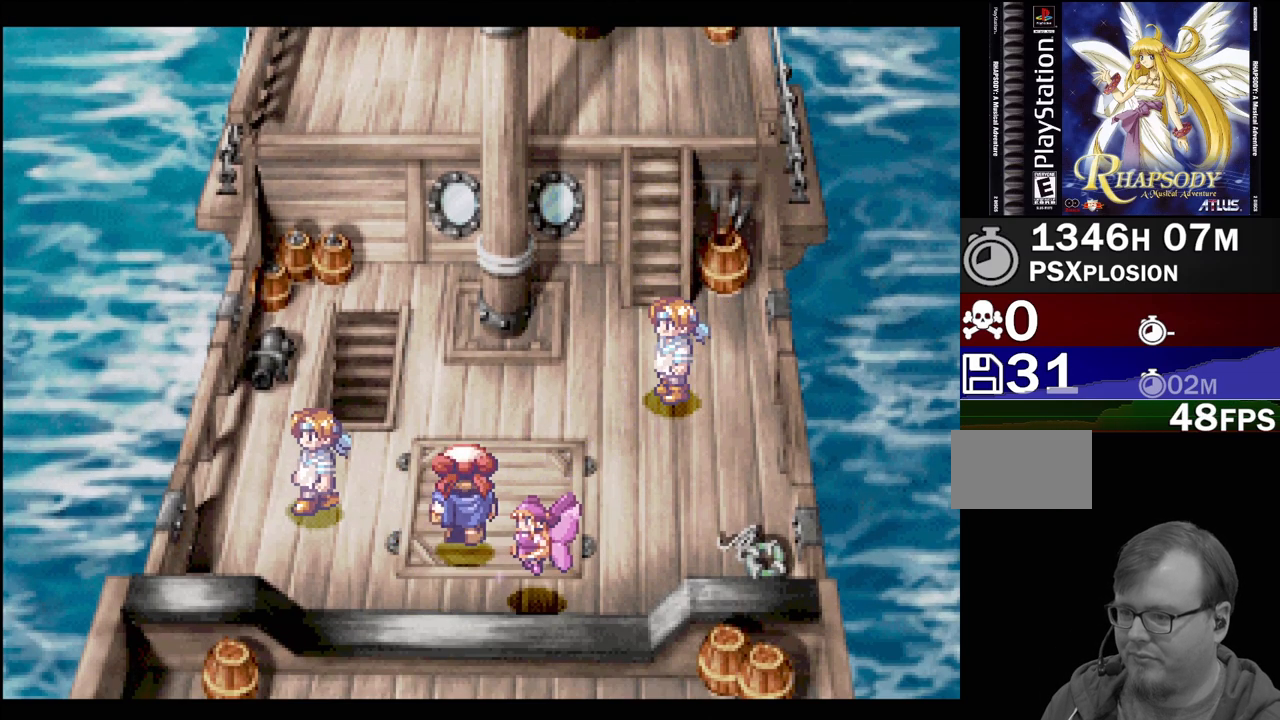
{"buttons": ["TRIANGLE", "DPAD_UP"], "events": [[167, "DPAD_LEFT", "down"], [317, "DPAD_LEFT", "up"]]}
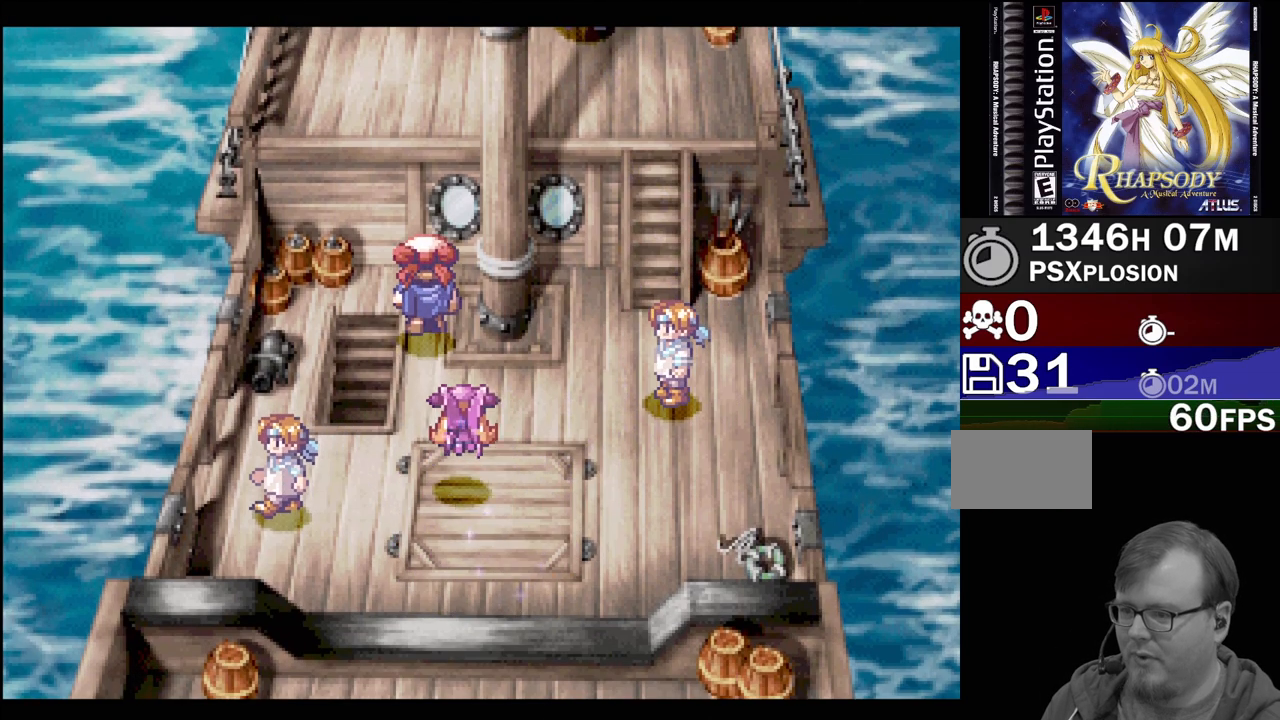
{"buttons": ["TRIANGLE", "DPAD_DOWN"], "events": [[100, "DPAD_LEFT", "down"], [133, "DPAD_UP", "up"], [183, "DPAD_DOWN", "down"], [317, "DPAD_LEFT", "up"]]}
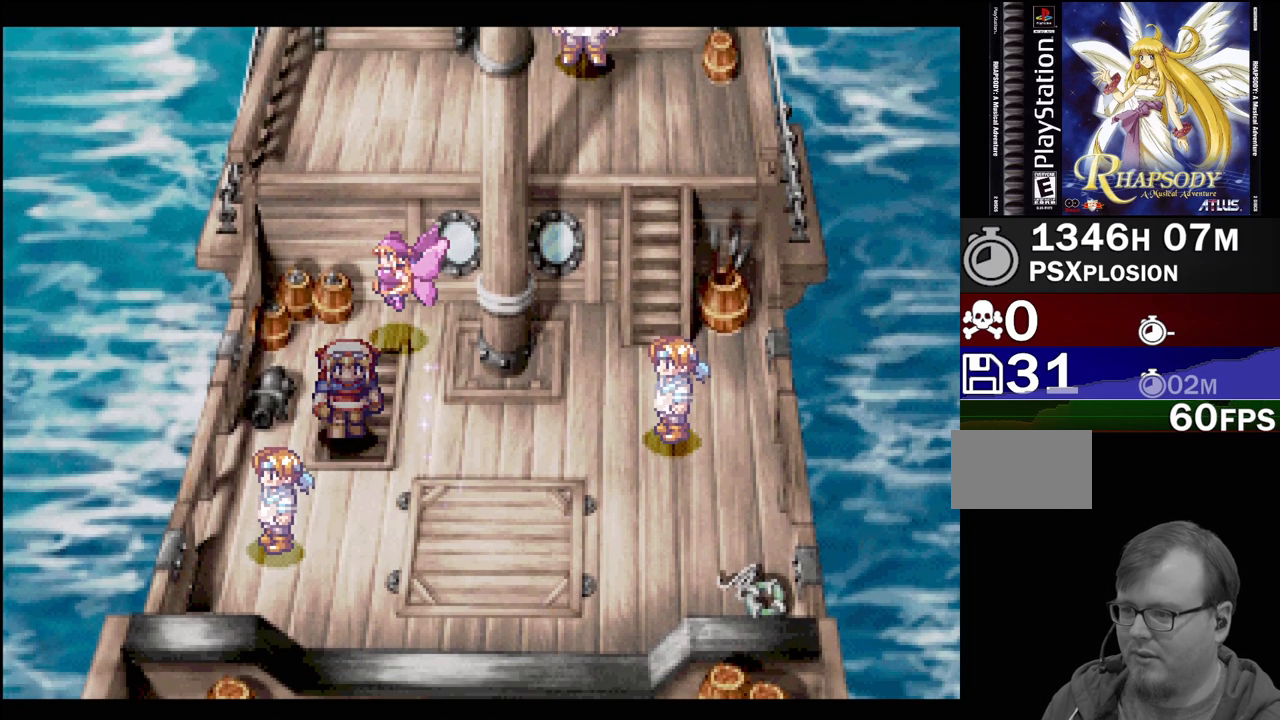
{"buttons": [], "events": [[300, "DPAD_DOWN", "up"], [383, "TRIANGLE", "up"]]}
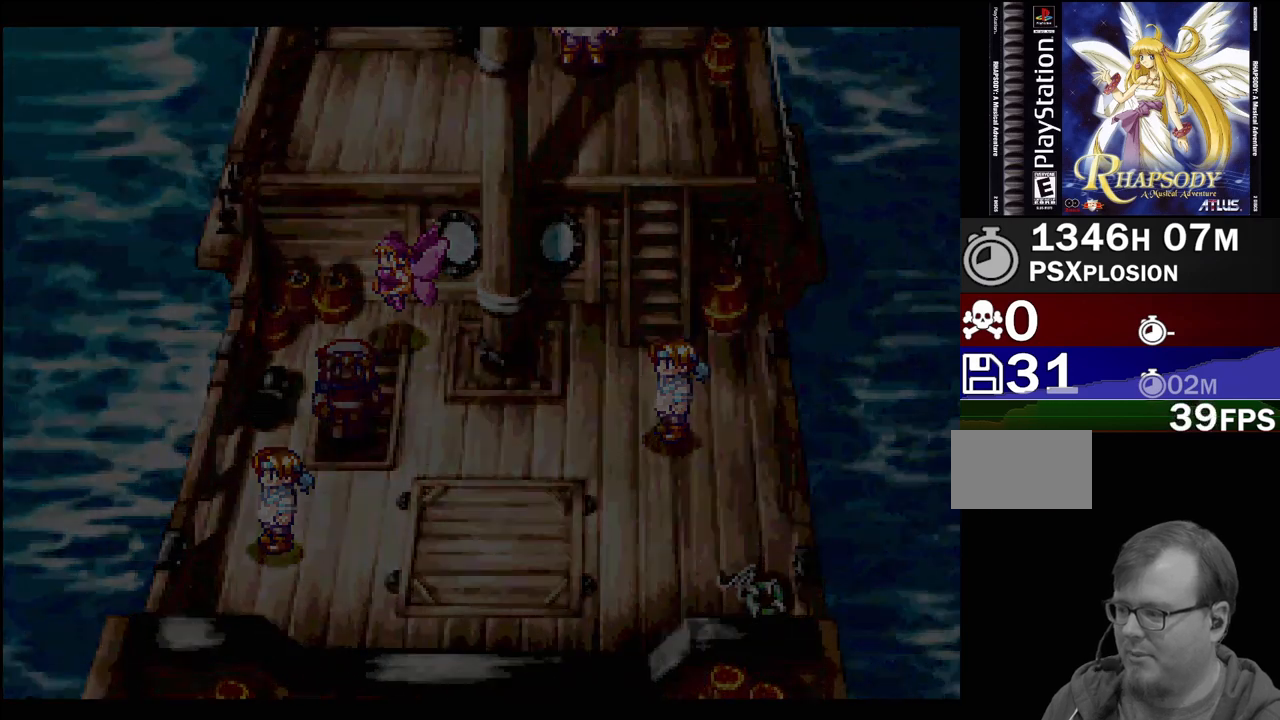
{"buttons": [], "events": []}